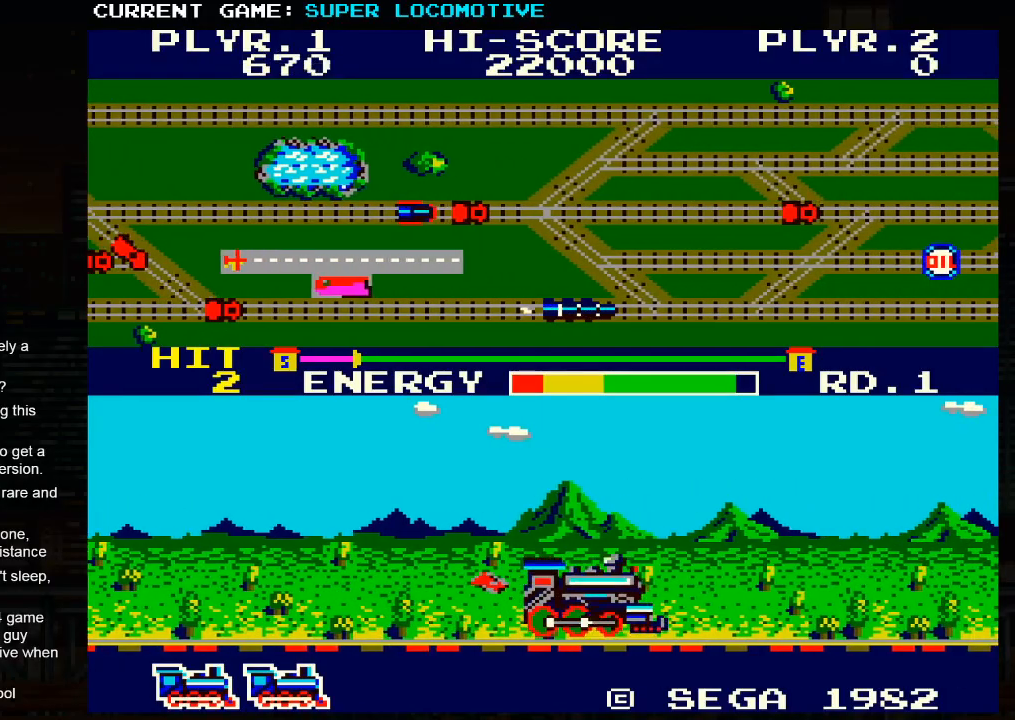
Gameplay with a controller (arcade stick); each line is a JSON object with the inputs held at the frame after it. "events" lists button and stick changes between this image and that frame as [ms after this image, input, new state], when the widget could be followed in between. Not read: L3 R3.
{"buttons": ["SQUARE"], "left_stick": "right", "events": [[67, "SQUARE", "down"], [133, "SQUARE", "up"], [433, "SQUARE", "down"]]}
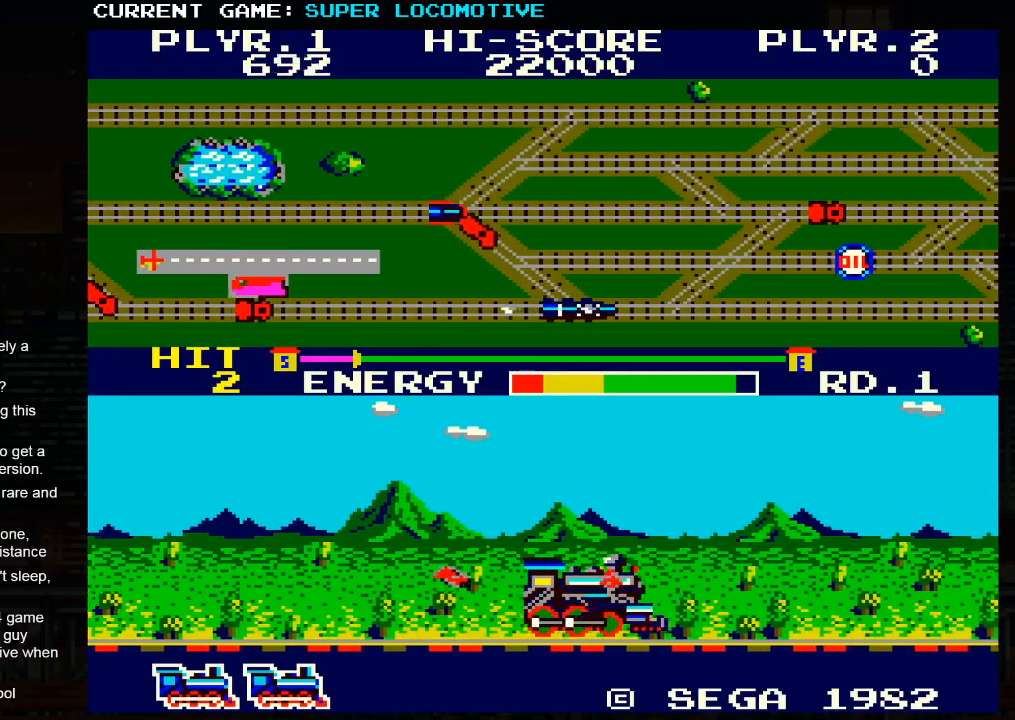
{"buttons": [], "left_stick": "up", "events": [[17, "SQUARE", "up"], [200, "left_stick", "up"]]}
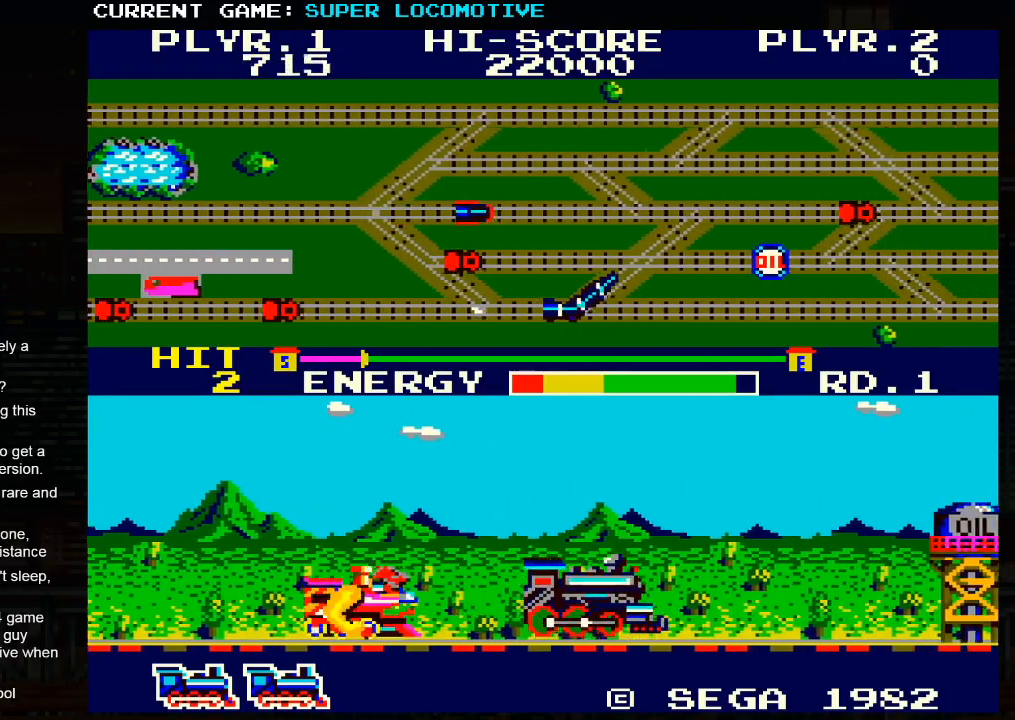
{"buttons": ["SQUARE"], "left_stick": "right", "events": [[167, "left_stick", "right"], [483, "SQUARE", "down"]]}
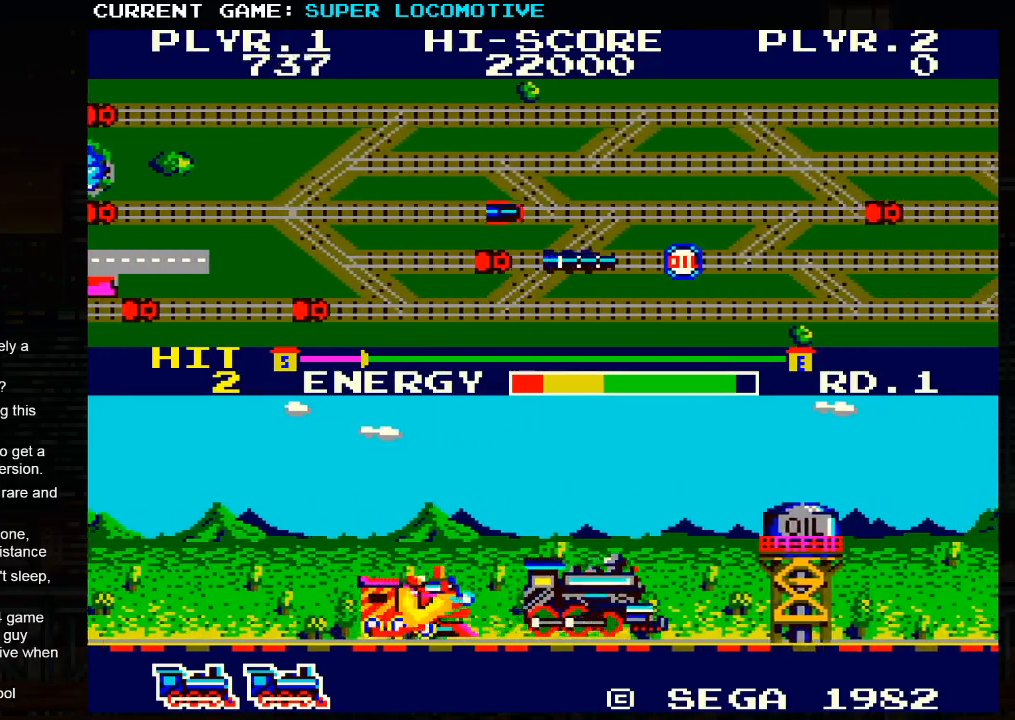
{"buttons": ["SQUARE"], "left_stick": "right", "events": [[50, "SQUARE", "up"], [250, "SQUARE", "down"], [333, "SQUARE", "up"], [500, "SQUARE", "down"]]}
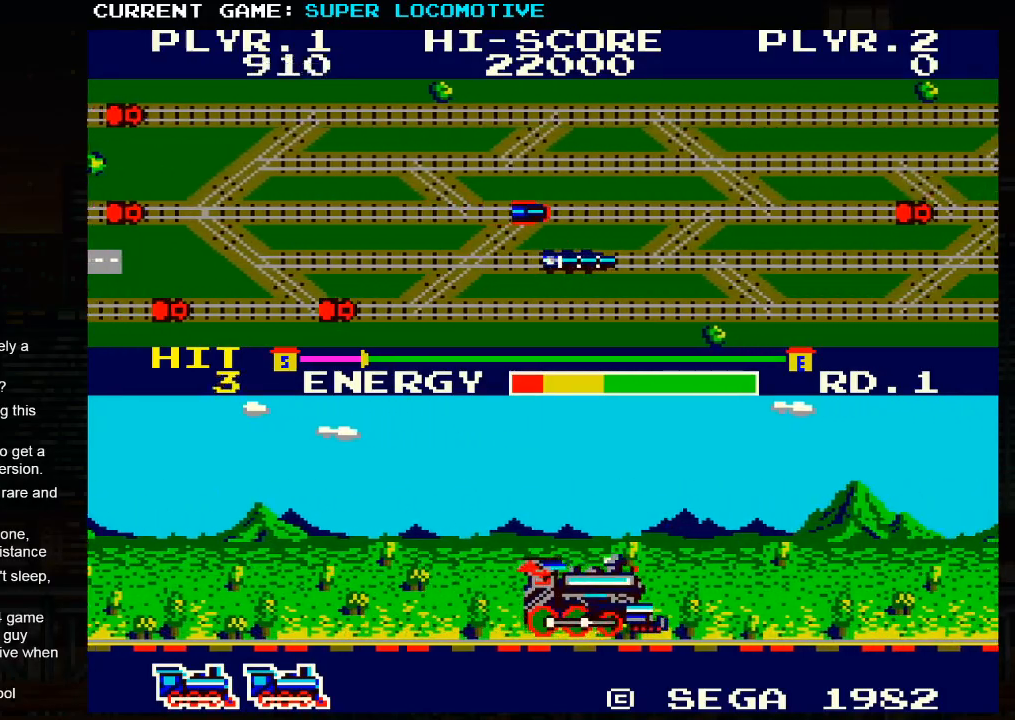
{"buttons": [], "left_stick": "right", "events": [[67, "SQUARE", "up"], [300, "SQUARE", "down"], [383, "SQUARE", "up"]]}
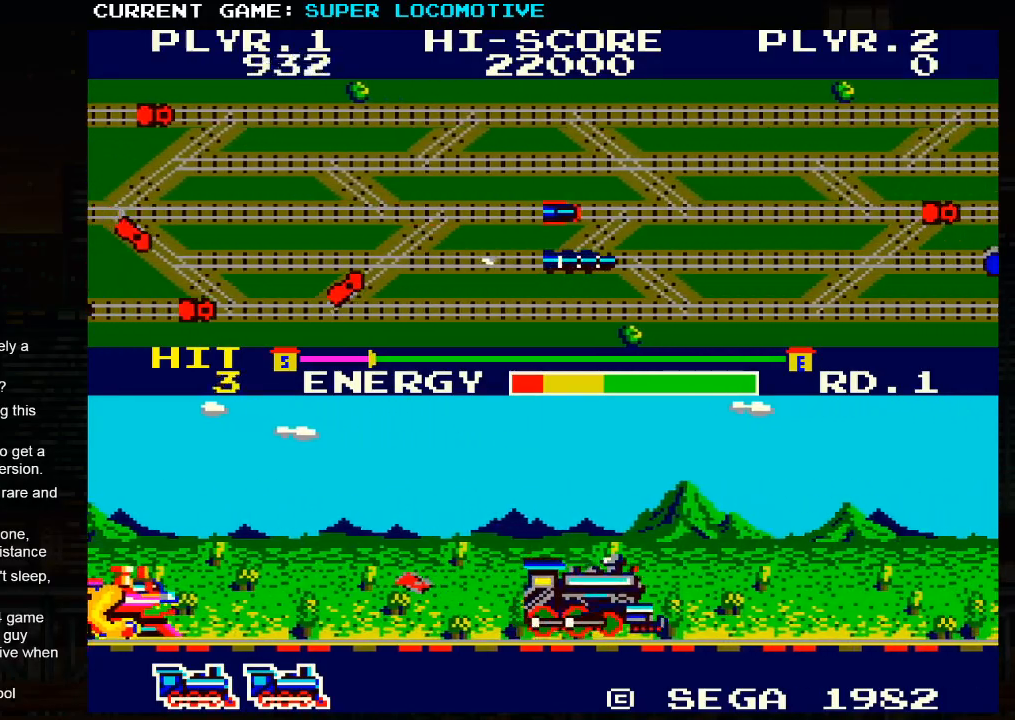
{"buttons": [], "left_stick": "right", "events": [[133, "SQUARE", "down"], [217, "SQUARE", "up"]]}
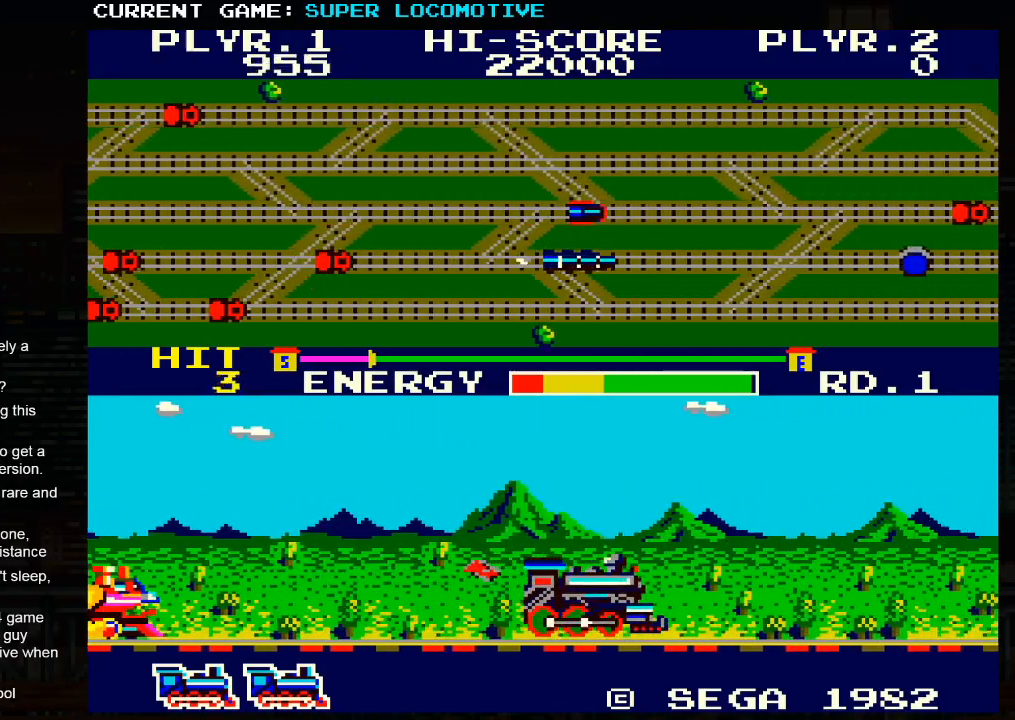
{"buttons": [], "left_stick": "right", "events": [[17, "SQUARE", "down"], [100, "SQUARE", "up"], [417, "SQUARE", "down"], [500, "SQUARE", "up"]]}
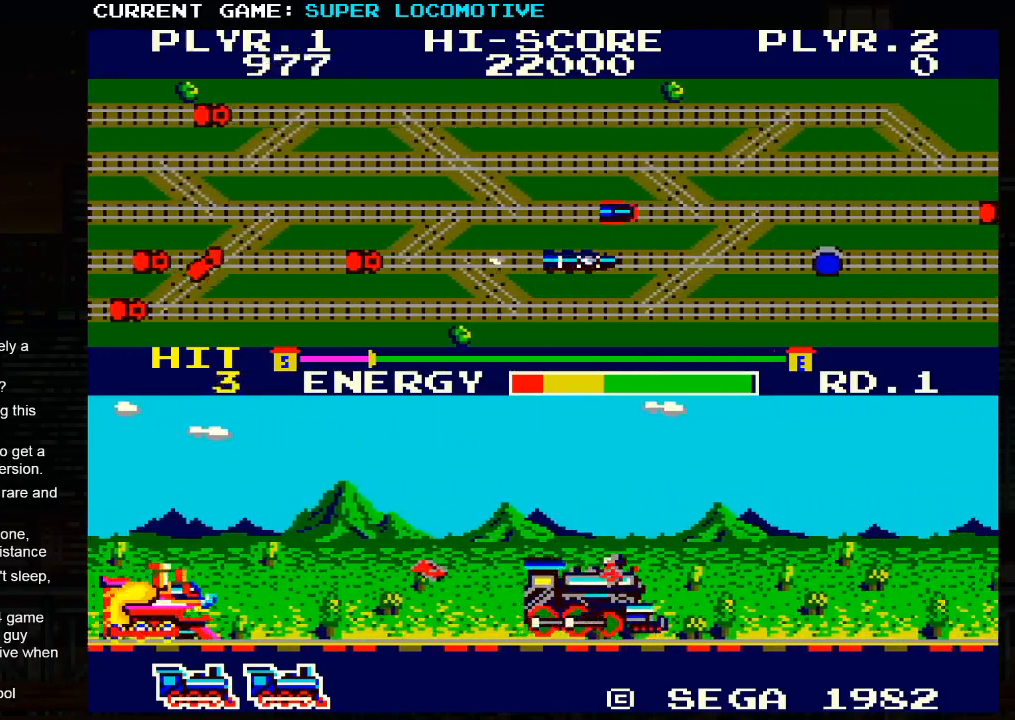
{"buttons": [], "left_stick": "up", "events": [[133, "left_stick", "center"], [150, "SQUARE", "down"], [233, "SQUARE", "up"], [333, "left_stick", "up"]]}
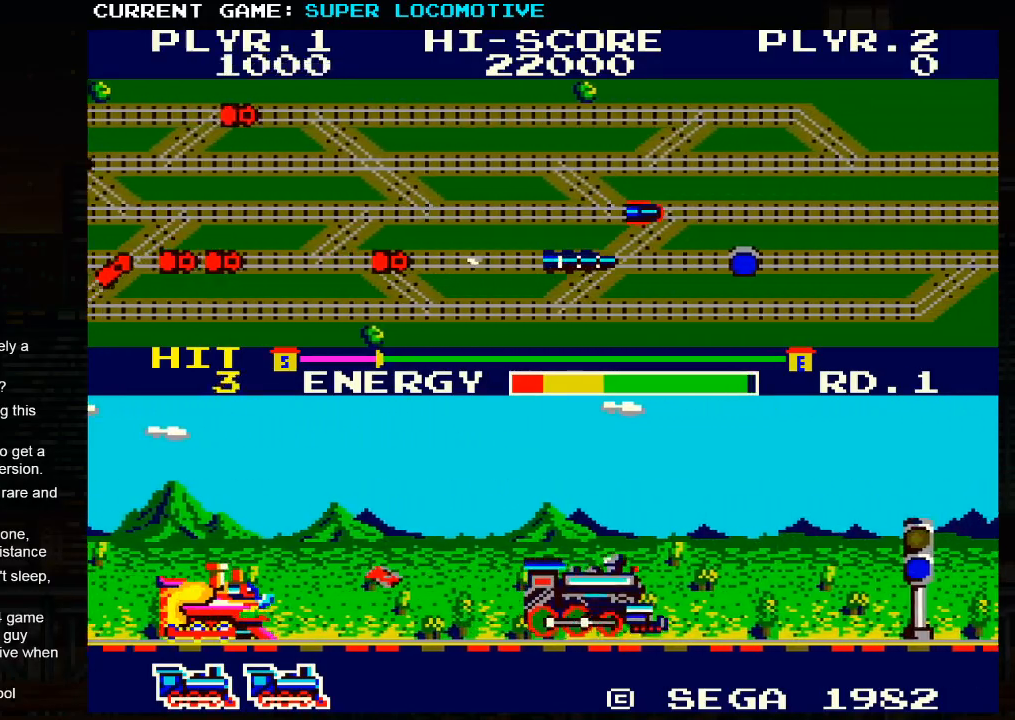
{"buttons": ["SQUARE"], "left_stick": "right", "events": [[367, "left_stick", "right"], [483, "SQUARE", "down"]]}
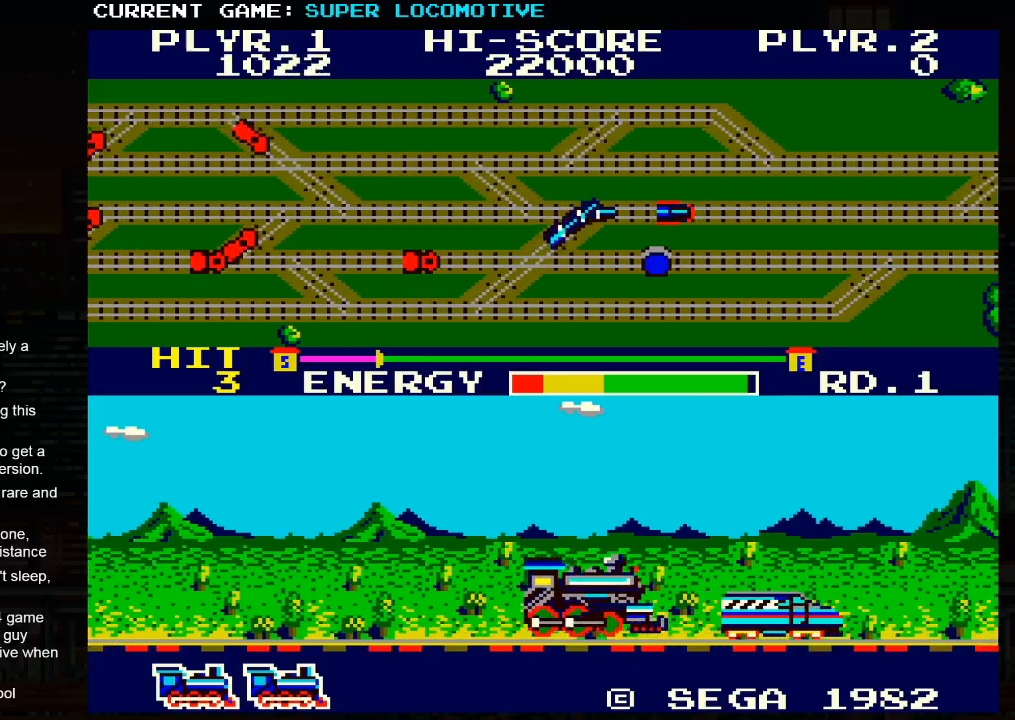
{"buttons": [], "left_stick": "right", "events": [[67, "SQUARE", "up"], [200, "left_stick", "center"], [233, "SQUARE", "down"], [333, "SQUARE", "up"], [333, "left_stick", "right"]]}
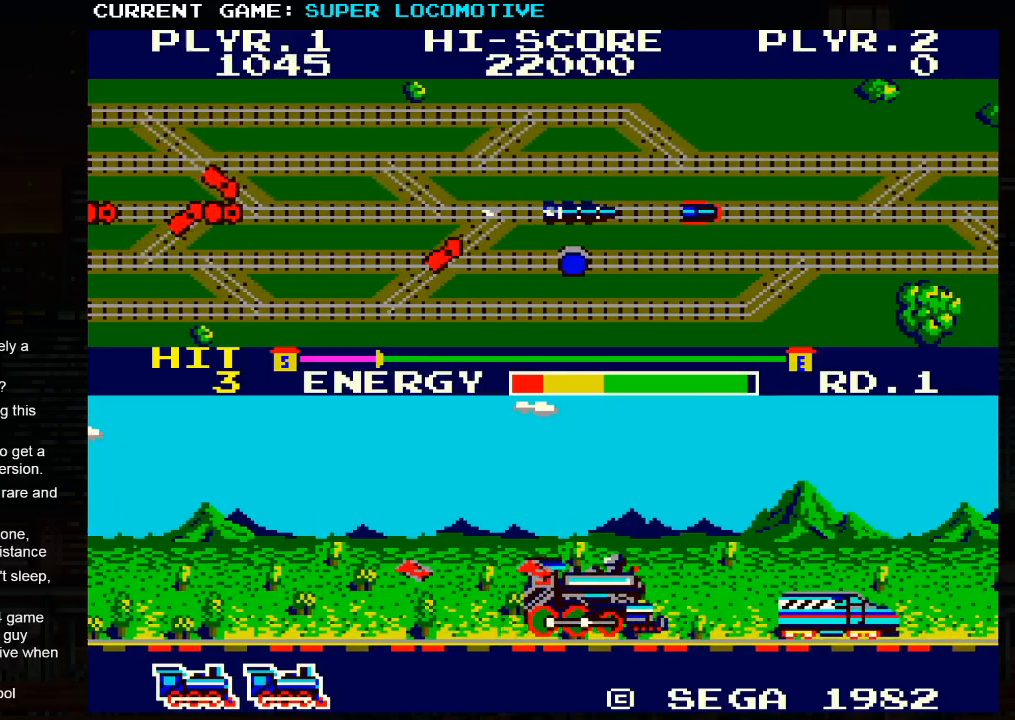
{"buttons": [], "left_stick": "right", "events": [[200, "SQUARE", "down"], [267, "SQUARE", "up"]]}
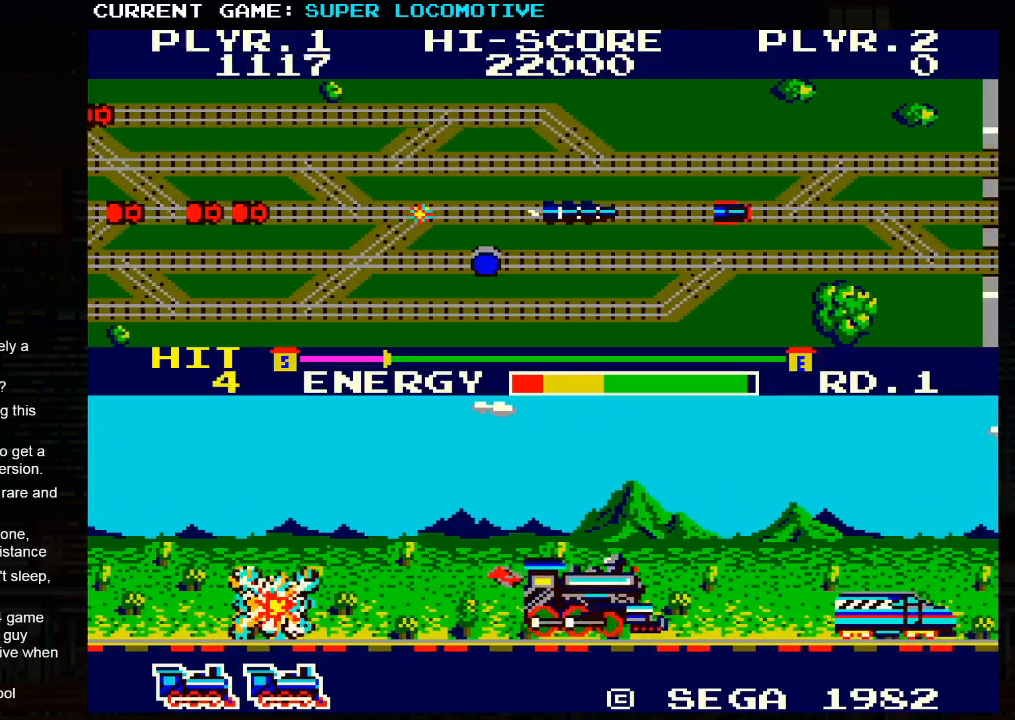
{"buttons": [], "left_stick": "right", "events": [[167, "SQUARE", "down"], [217, "SQUARE", "up"]]}
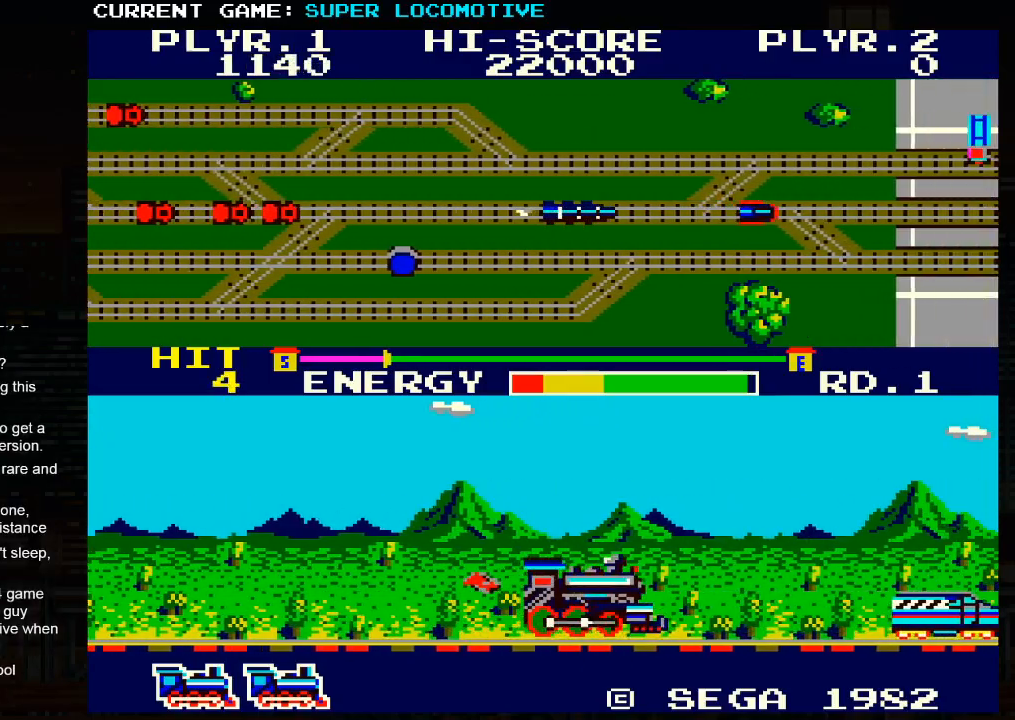
{"buttons": ["SQUARE"], "left_stick": "right", "events": [[100, "SQUARE", "down"], [150, "SQUARE", "up"], [467, "SQUARE", "down"]]}
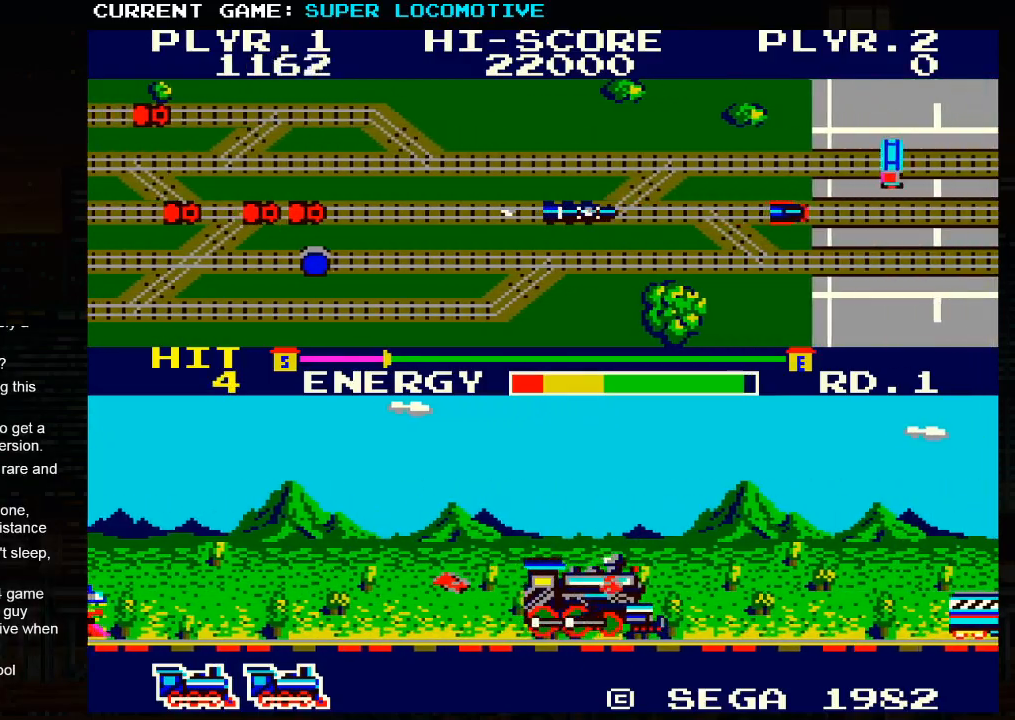
{"buttons": [], "left_stick": "left", "events": [[50, "SQUARE", "up"], [217, "left_stick", "center"], [350, "left_stick", "left"], [367, "SQUARE", "down"], [450, "SQUARE", "up"]]}
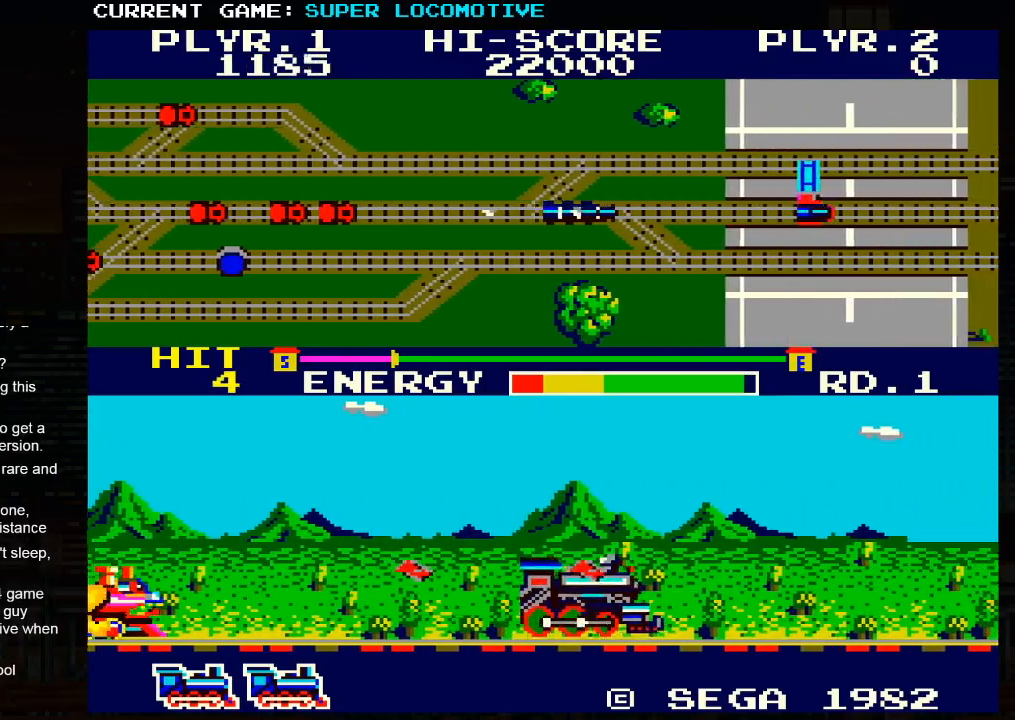
{"buttons": [], "left_stick": "left", "events": [[50, "left_stick", "center"], [267, "SQUARE", "down"], [367, "SQUARE", "up"], [417, "left_stick", "left"]]}
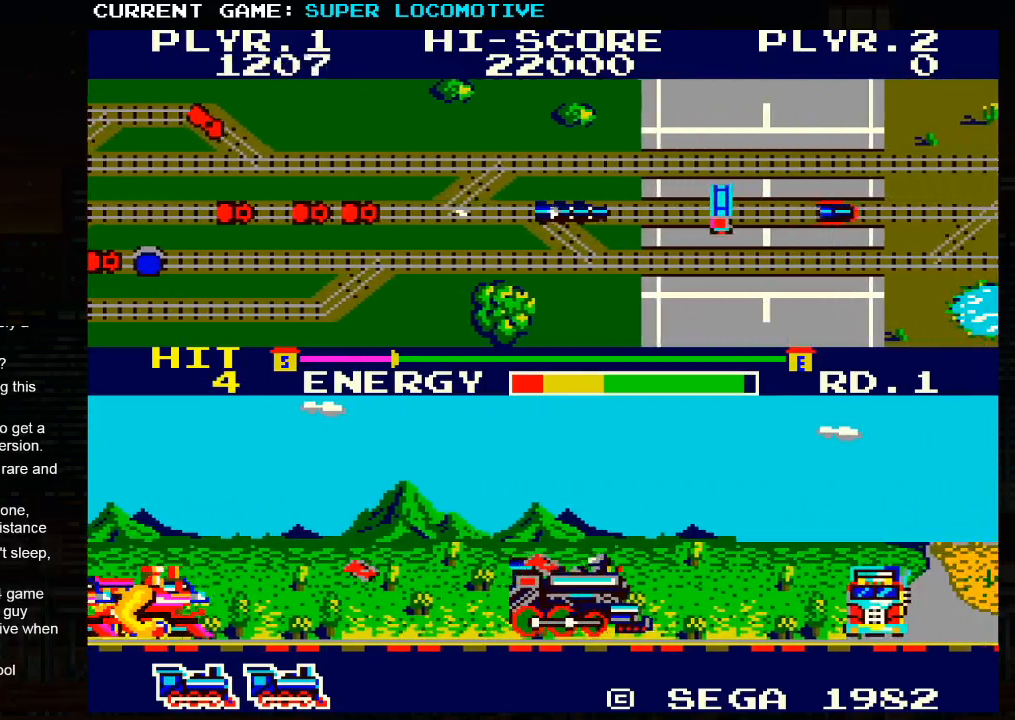
{"buttons": [], "left_stick": "center", "events": [[200, "SQUARE", "down"], [200, "left_stick", "center"], [267, "SQUARE", "up"]]}
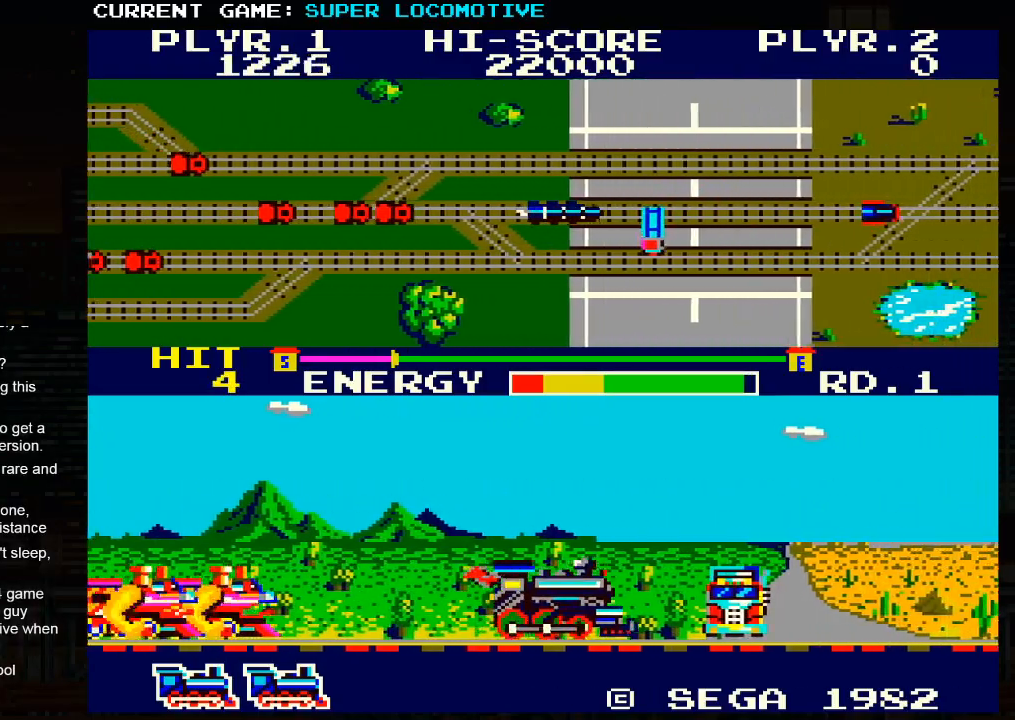
{"buttons": ["SQUARE"], "left_stick": "right", "events": [[17, "SQUARE", "down"], [50, "left_stick", "left"], [133, "SQUARE", "up"], [250, "TRIANGLE", "down"], [267, "left_stick", "right"], [350, "TRIANGLE", "up"], [450, "SQUARE", "down"]]}
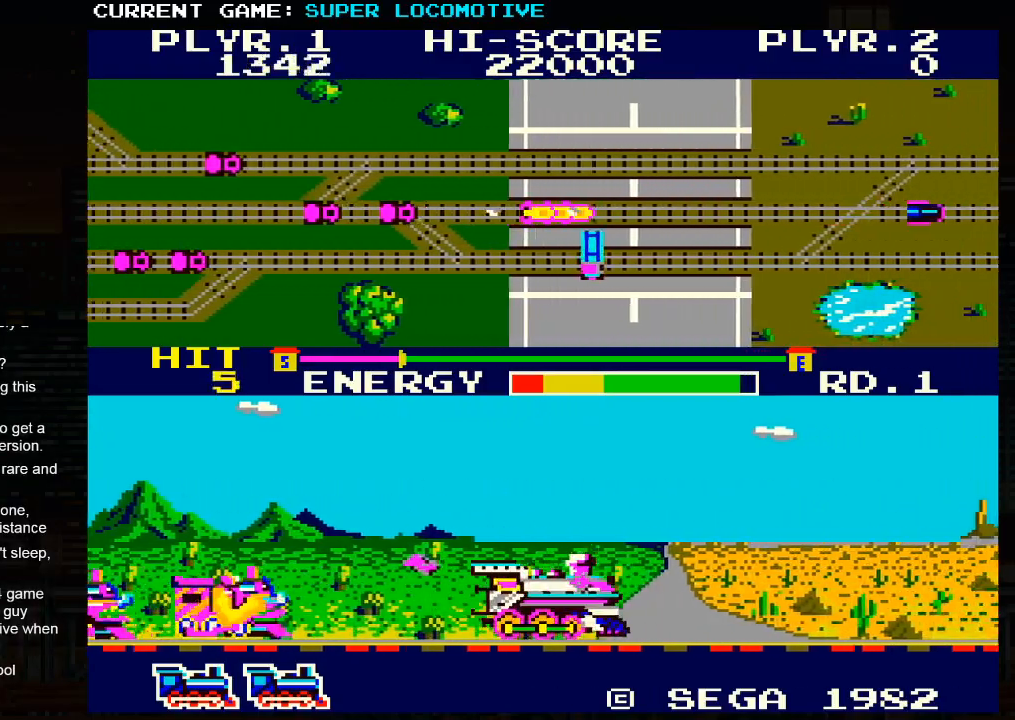
{"buttons": [], "left_stick": "right", "events": [[33, "SQUARE", "up"], [267, "SQUARE", "down"], [350, "SQUARE", "up"]]}
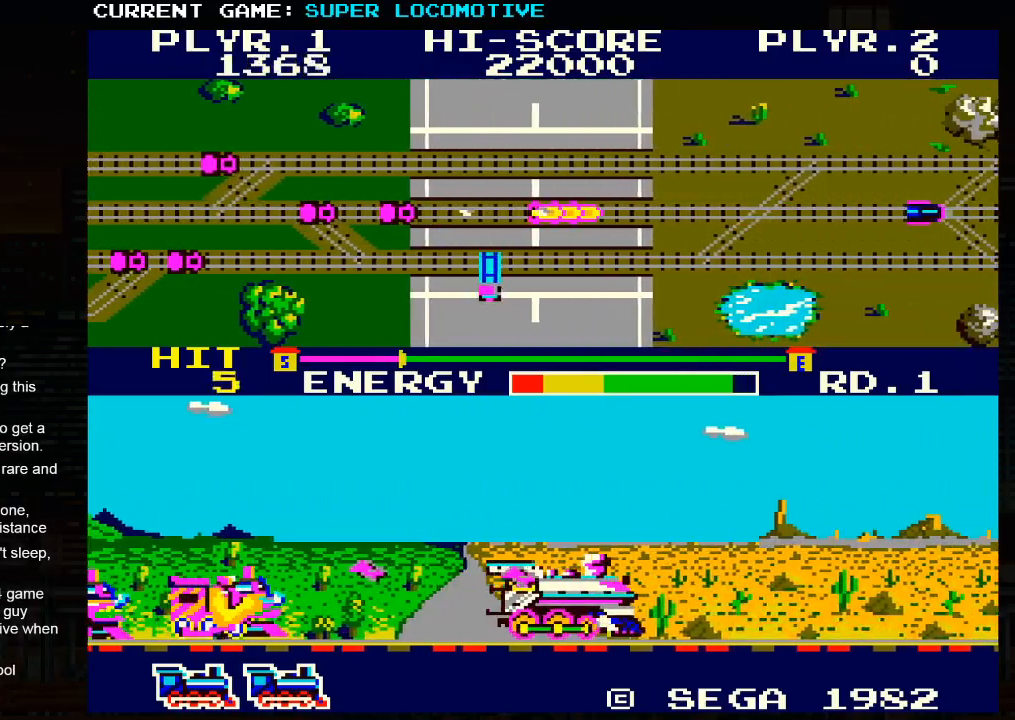
{"buttons": [], "left_stick": "right", "events": []}
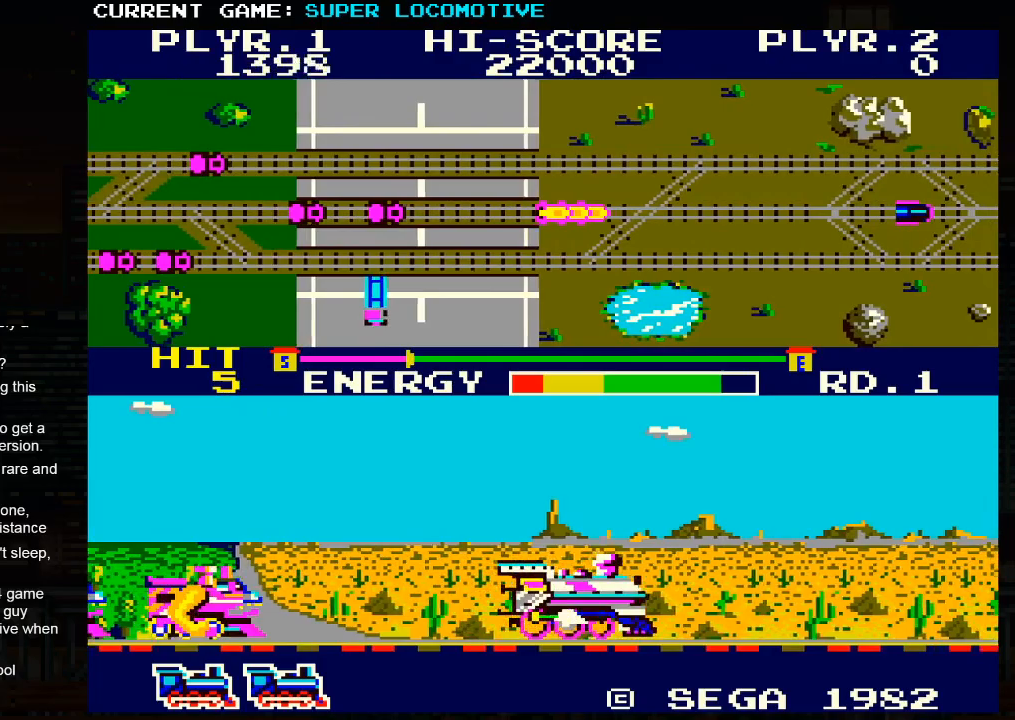
{"buttons": [], "left_stick": "right", "events": [[117, "SQUARE", "down"], [200, "SQUARE", "up"]]}
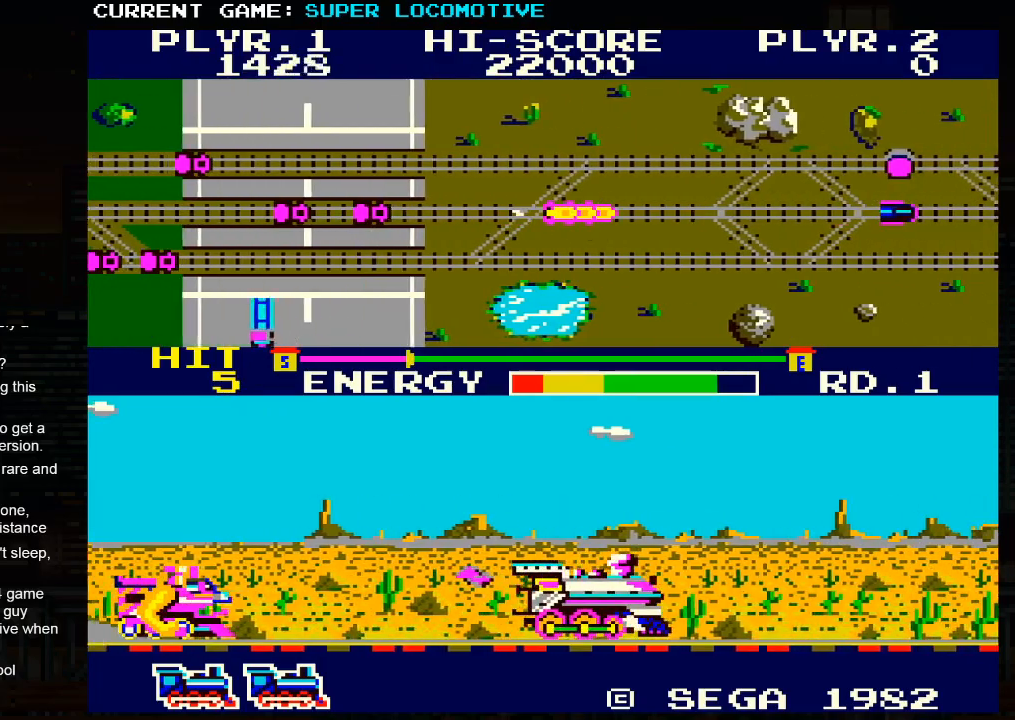
{"buttons": [], "left_stick": "right", "events": [[317, "SQUARE", "down"], [400, "SQUARE", "up"]]}
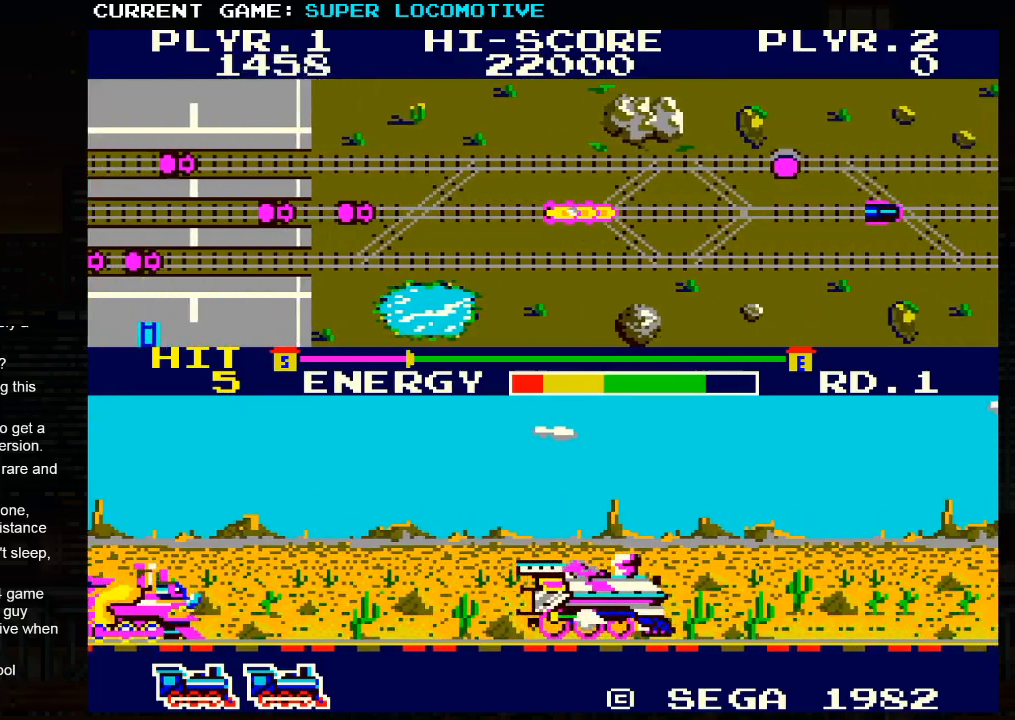
{"buttons": [], "left_stick": "right", "events": [[317, "SQUARE", "down"], [367, "SQUARE", "up"]]}
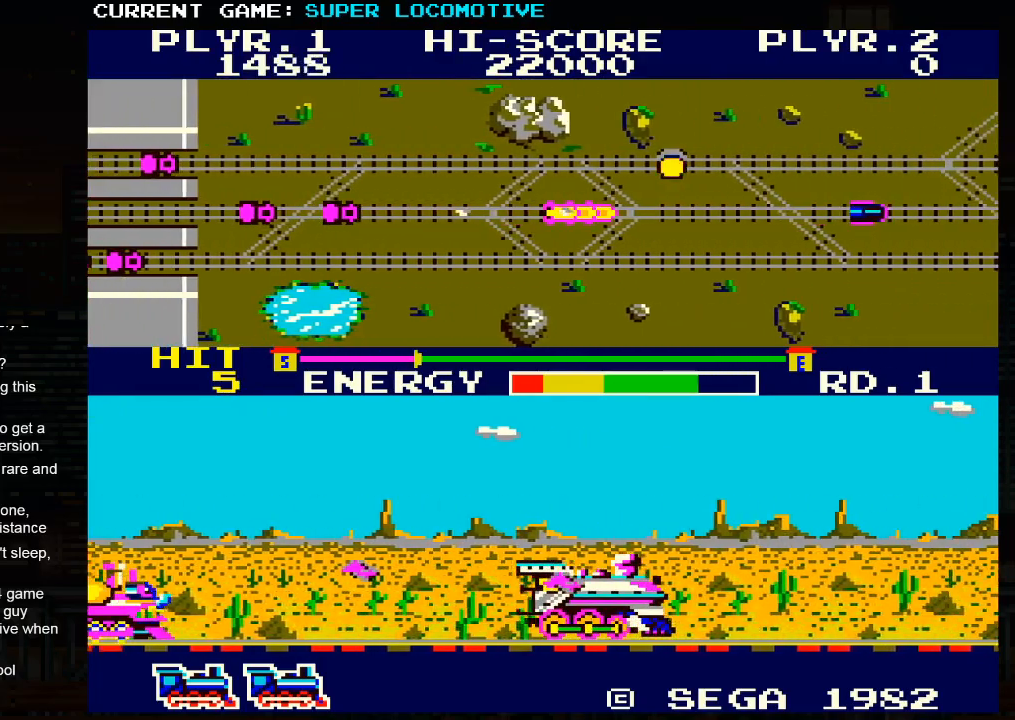
{"buttons": [], "left_stick": "right", "events": [[300, "SQUARE", "down"], [350, "SQUARE", "up"]]}
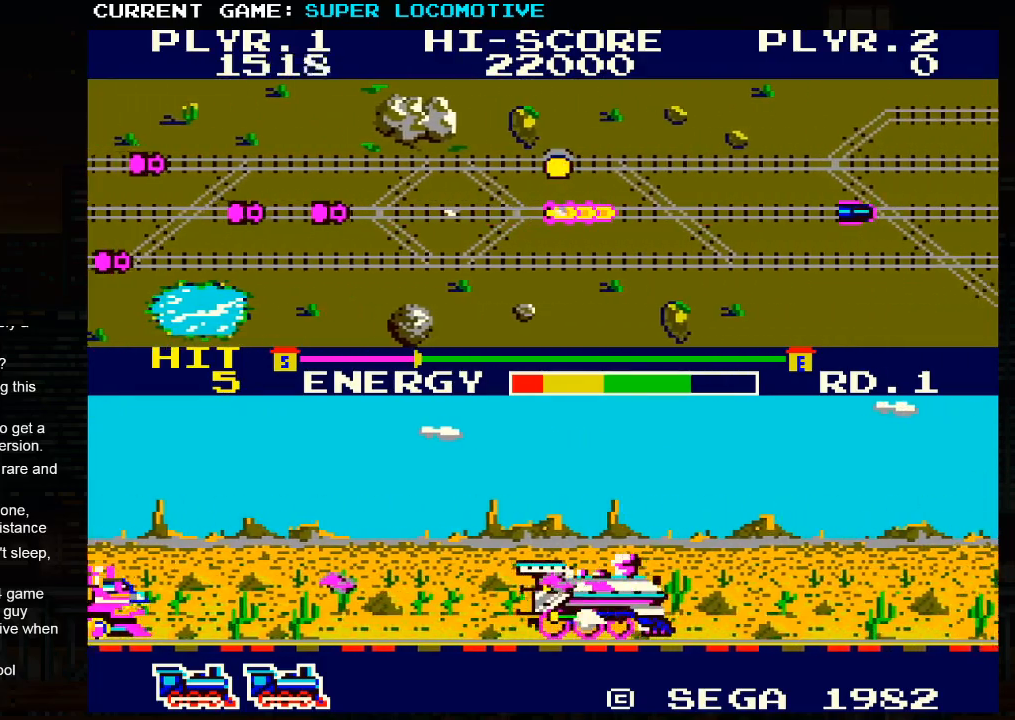
{"buttons": [], "left_stick": "center", "events": [[117, "left_stick", "center"], [183, "SQUARE", "down"], [250, "SQUARE", "up"]]}
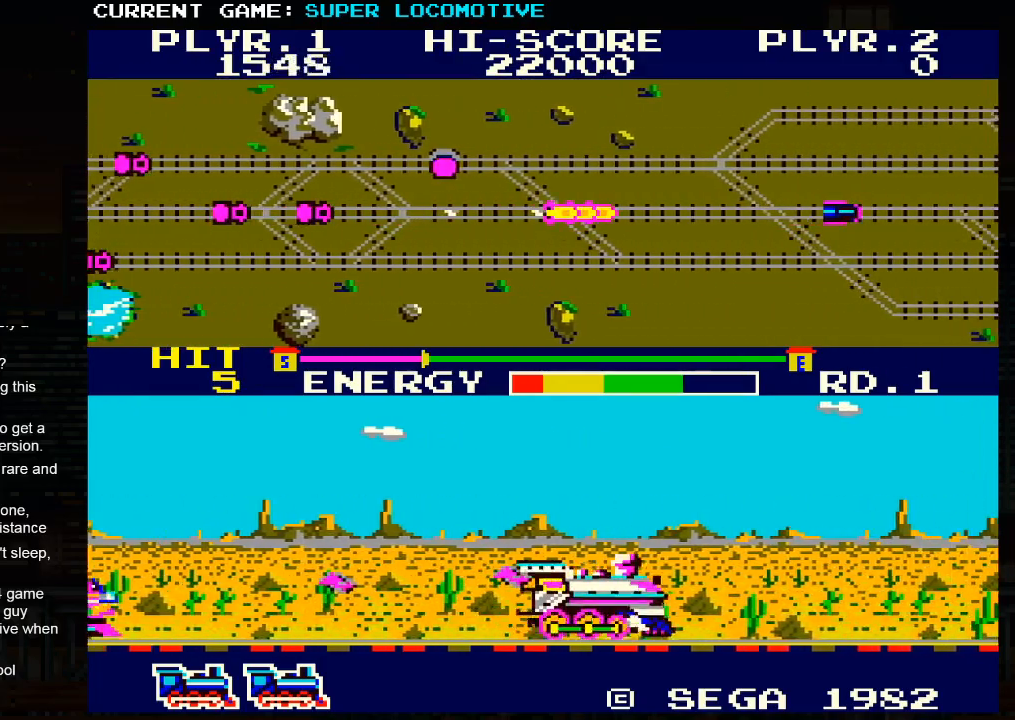
{"buttons": [], "left_stick": "center", "events": [[67, "SQUARE", "down"], [133, "SQUARE", "up"], [433, "SQUARE", "down"], [483, "SQUARE", "up"]]}
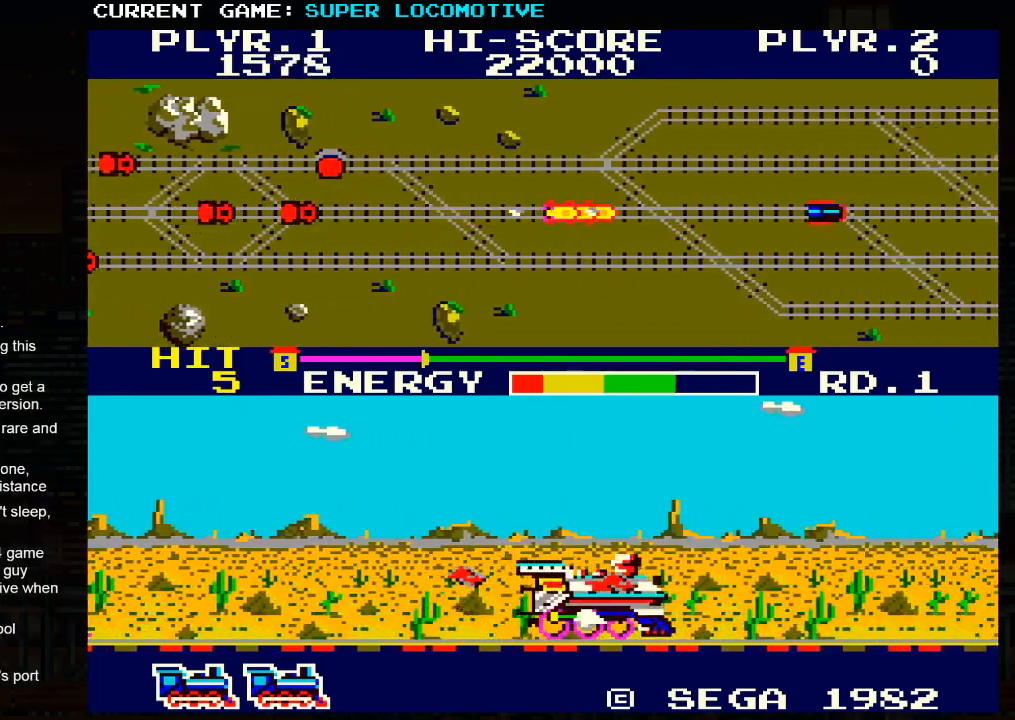
{"buttons": [], "left_stick": "right", "events": [[317, "SQUARE", "down"], [367, "SQUARE", "up"], [450, "left_stick", "right"]]}
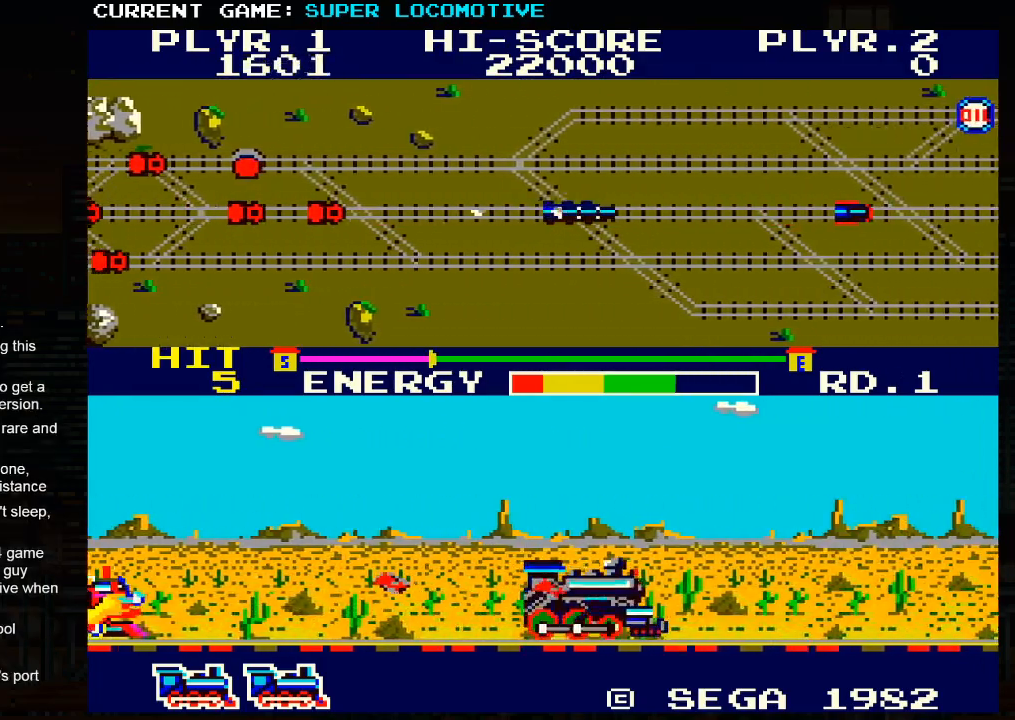
{"buttons": ["SQUARE"], "left_stick": "right", "events": [[300, "left_stick", "center"], [400, "left_stick", "right"], [417, "SQUARE", "down"]]}
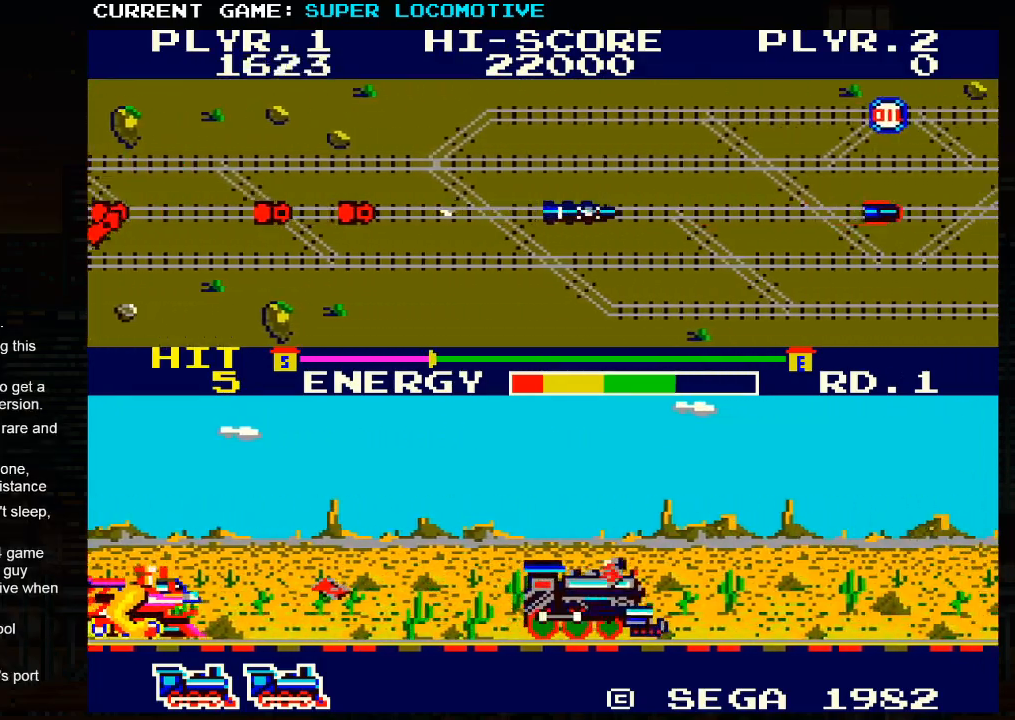
{"buttons": [], "left_stick": "right", "events": [[17, "SQUARE", "up"], [367, "SQUARE", "down"], [450, "SQUARE", "up"]]}
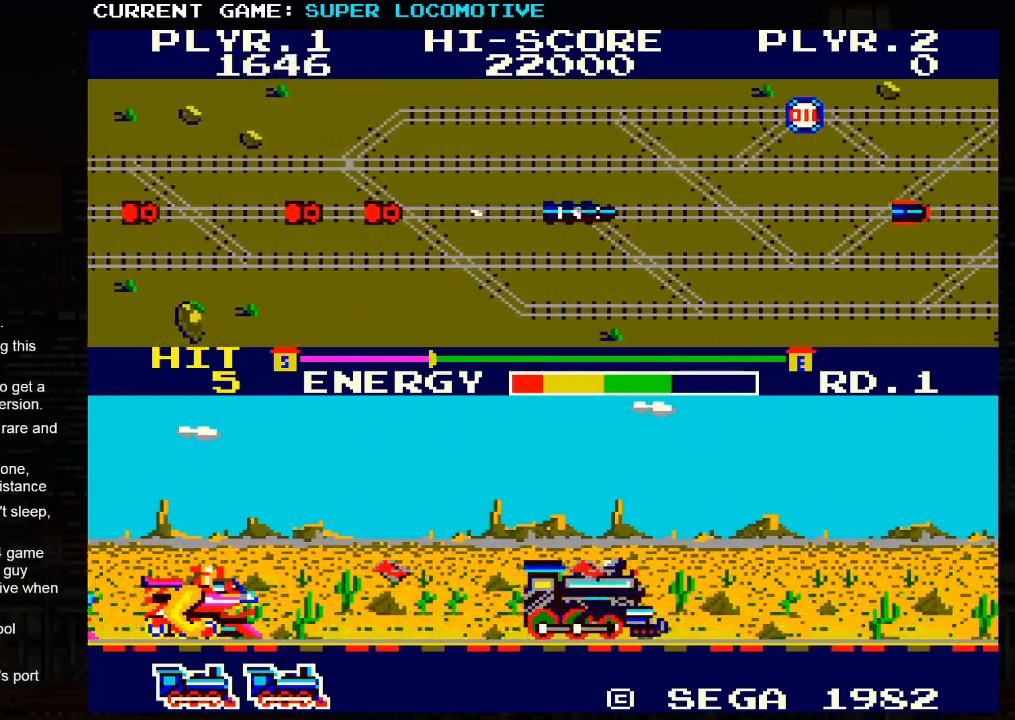
{"buttons": [], "left_stick": "right", "events": [[333, "SQUARE", "down"], [400, "SQUARE", "up"]]}